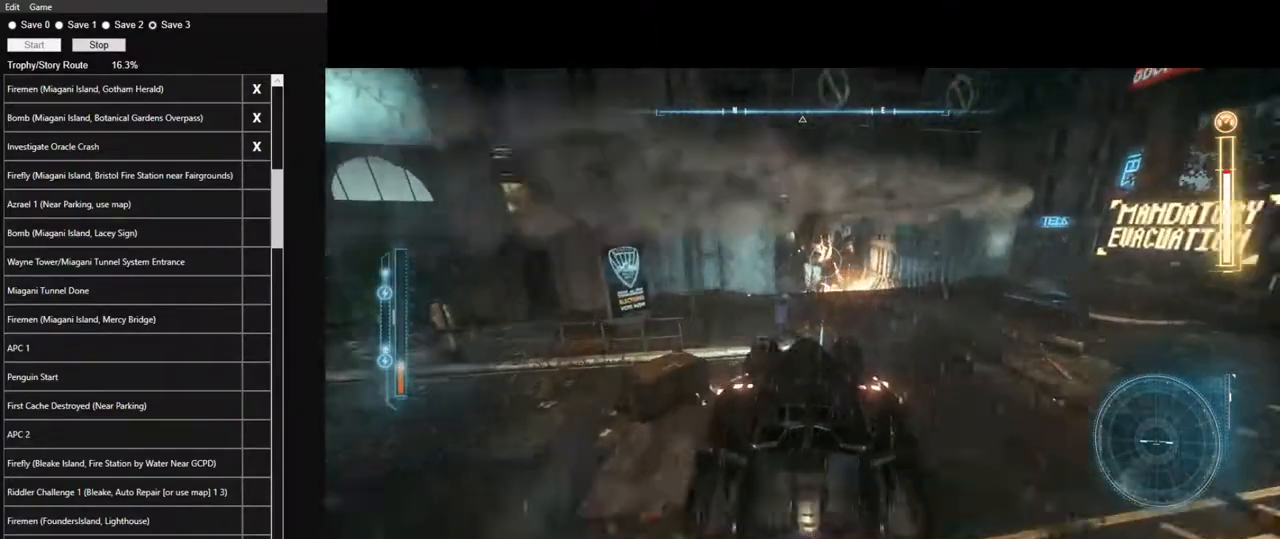
Gameplay with keyboard and mouse; each line is a JSON object with the keys and mouse buttons held at the frame after it. "events" lists presses ("down") and releases ("up") of "1", "2", "3", "4", "5", "a", "alt", "c", "caps_lock", "ctrl", "d", "e", "f", "g", "q", "r", "s", "shift", "space", "t", "tab", "v", "w", "x", "z", "mouse_left", "mouse_wheel" and "mouse_right" between this image and that frame as [ms after this image, input, new state], when the widget could be followed in between. "mouse_left", "mouse_wheel", "mouse_right" = the "left", "wheel", "right" buttons of the "mouse" list. No other keys are recorded. "wheel" means that the mouse wheel is clicked or scrolled. "mouse_move" is the direction in which the mouse moves at that frame (one of eight, or "still"), when it could be read.
{"keys": ["a", "w"], "mouse": [], "mouse_move": "still", "events": [[17, "d", "down"], [67, "mouse_left", "up"], [117, "d", "up"], [167, "mouse_left", "down"], [250, "mouse_left", "up"], [350, "a", "down"], [400, "mouse_left", "down"], [484, "mouse_left", "up"]]}
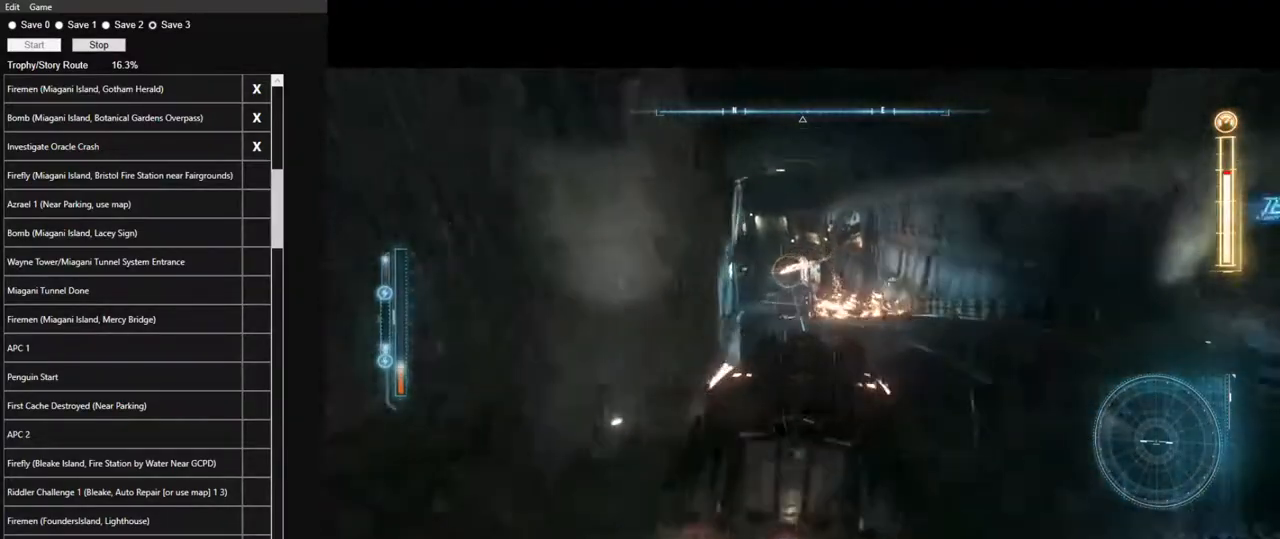
{"keys": ["d", "w"], "mouse": [], "mouse_move": "up-right", "events": [[34, "a", "up"], [134, "mouse_left", "down"], [217, "mouse_left", "up"], [317, "mouse_left", "down"], [450, "d", "down"], [450, "mouse_left", "up"]]}
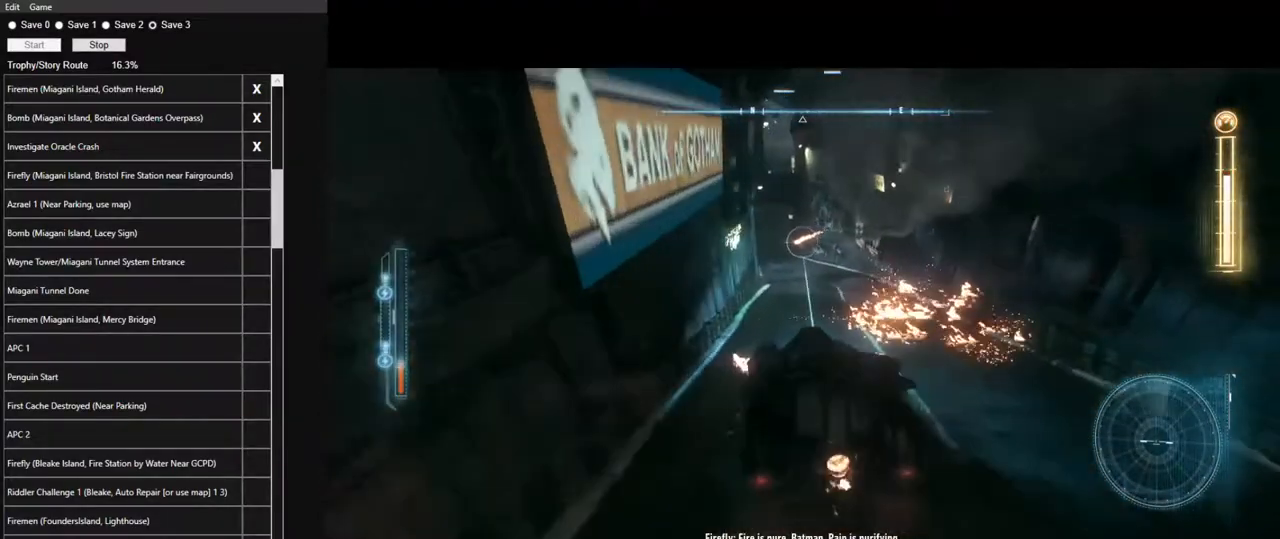
{"keys": ["w"], "mouse": [], "mouse_move": "still", "events": [[50, "d", "up"], [50, "mouse_left", "down"], [150, "d", "down"], [184, "mouse_left", "up"], [284, "mouse_left", "down"], [334, "d", "up"], [384, "d", "down"], [417, "d", "up"], [417, "mouse_left", "up"]]}
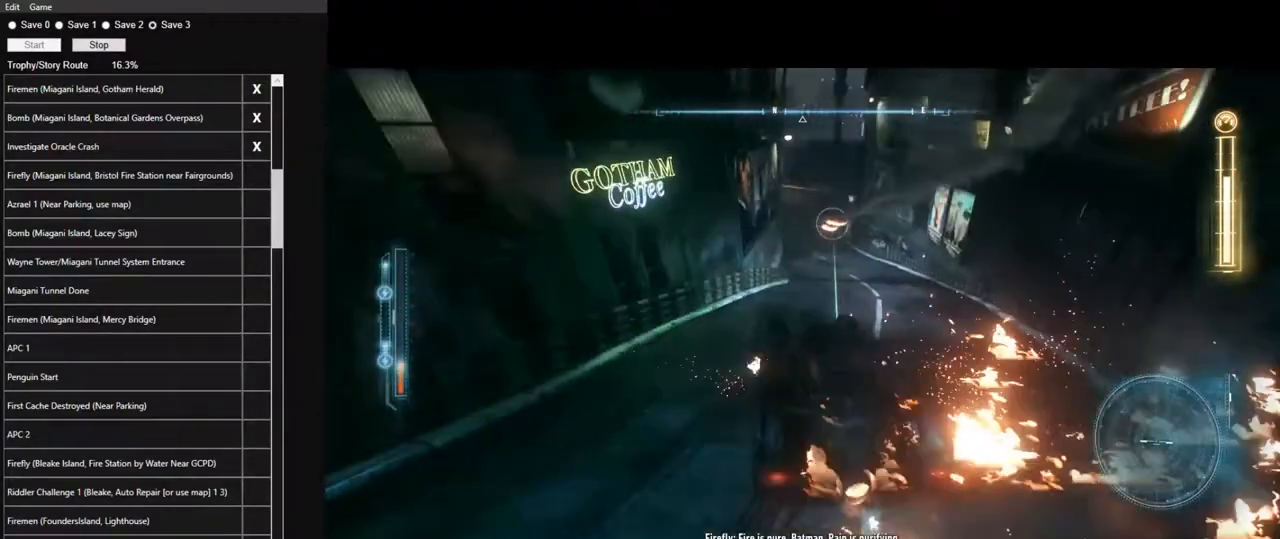
{"keys": ["w"], "mouse": ["left"], "mouse_move": "still", "events": [[17, "d", "down"], [17, "mouse_left", "down"], [117, "d", "up"], [117, "mouse_left", "up"], [250, "mouse_left", "down"], [350, "mouse_left", "up"], [434, "mouse_left", "down"]]}
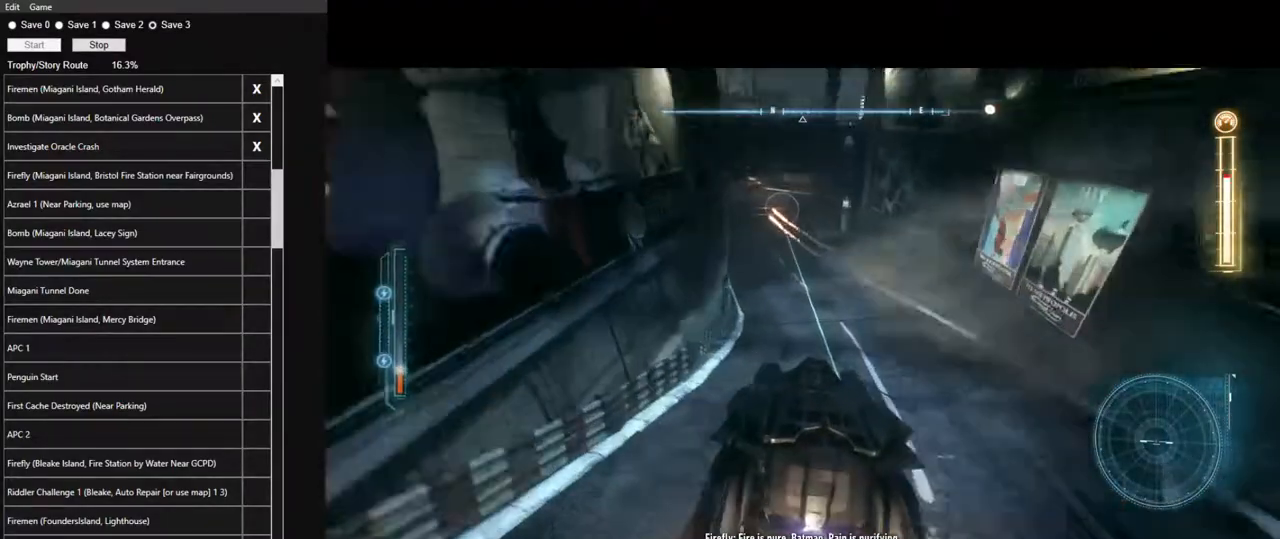
{"keys": ["a", "w"], "mouse": [], "mouse_move": "up-left", "events": [[34, "mouse_left", "up"], [134, "mouse_left", "down"], [184, "a", "down"], [217, "mouse_left", "up"], [317, "a", "up"], [317, "mouse_left", "down"], [450, "a", "down"], [450, "mouse_left", "up"]]}
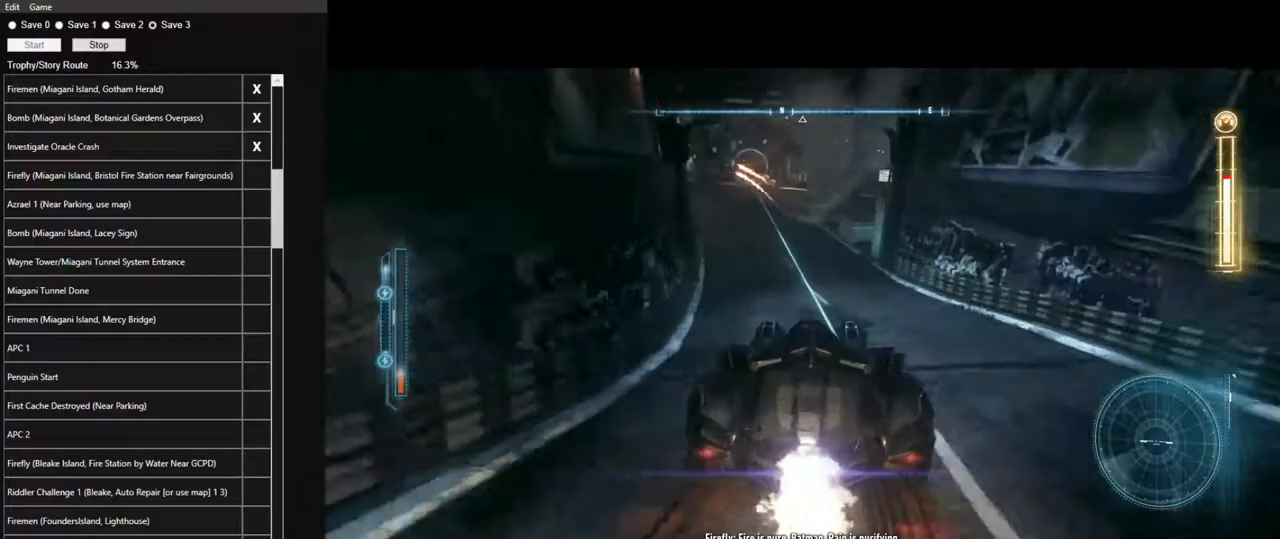
{"keys": ["w"], "mouse": ["left"], "mouse_move": "still", "events": [[50, "a", "up"], [50, "mouse_left", "down"], [150, "mouse_left", "up"], [234, "mouse_left", "down"], [384, "mouse_left", "up"], [467, "mouse_left", "down"]]}
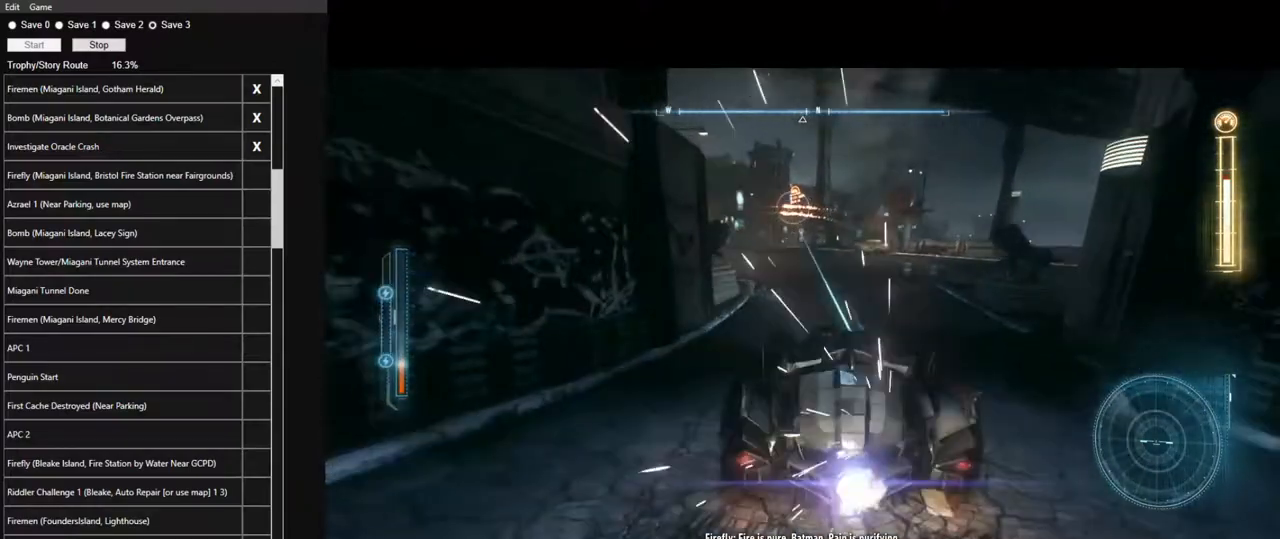
{"keys": ["w"], "mouse": [], "mouse_move": "still", "events": [[67, "mouse_left", "up"], [117, "a", "down"], [167, "a", "up"], [167, "mouse_left", "down"], [300, "mouse_left", "up"], [400, "mouse_left", "down"], [484, "mouse_left", "up"]]}
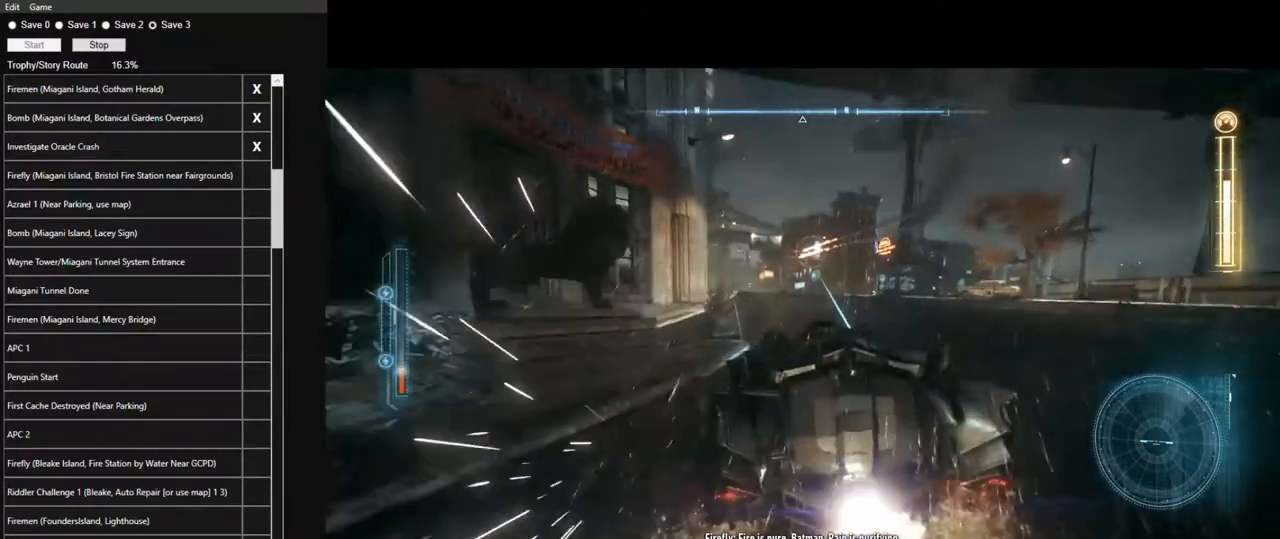
{"keys": ["w"], "mouse": ["left"], "mouse_move": "still", "events": [[84, "mouse_left", "down"], [167, "mouse_left", "up"], [267, "mouse_left", "down"], [417, "mouse_left", "up"], [500, "mouse_left", "down"]]}
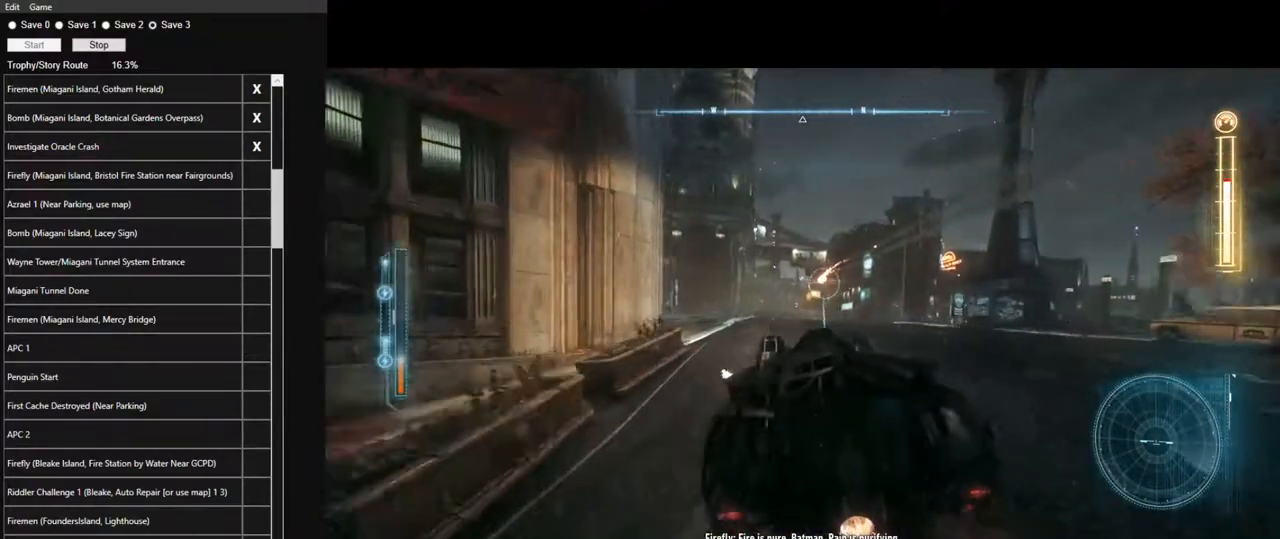
{"keys": ["d", "w"], "mouse": [], "mouse_move": "still", "events": [[100, "mouse_left", "up"], [184, "mouse_left", "down"], [284, "mouse_left", "up"], [384, "mouse_left", "down"], [434, "d", "down"], [467, "mouse_left", "up"]]}
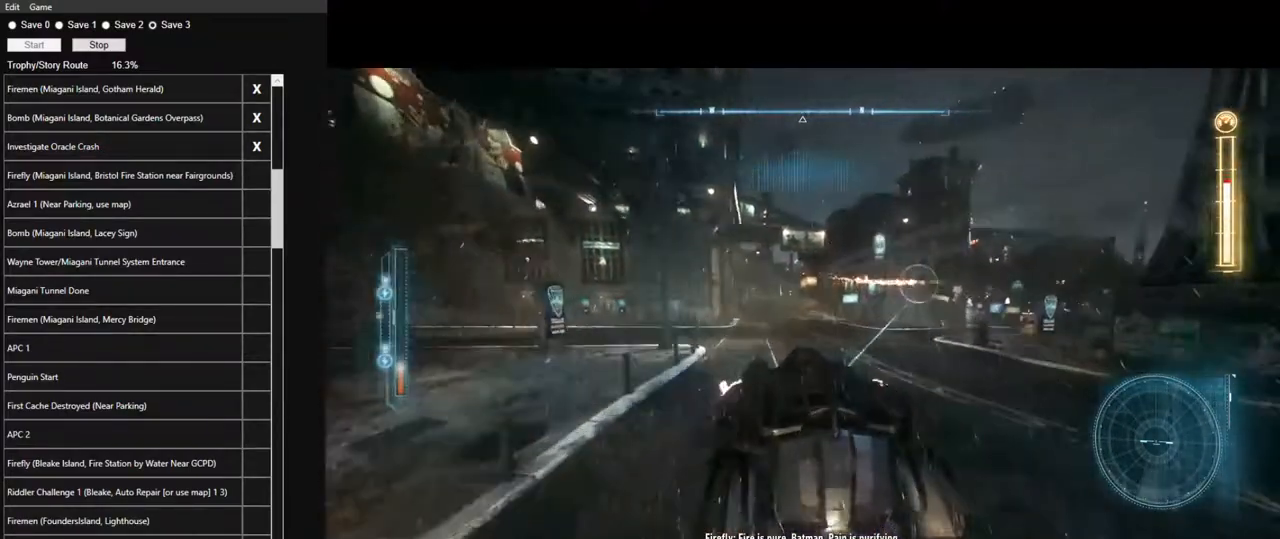
{"keys": ["d", "w"], "mouse": [], "mouse_move": "still", "events": [[117, "mouse_left", "down"], [117, "shift", "down"], [200, "mouse_left", "up"], [350, "mouse_left", "down"], [434, "mouse_left", "up"], [434, "shift", "up"]]}
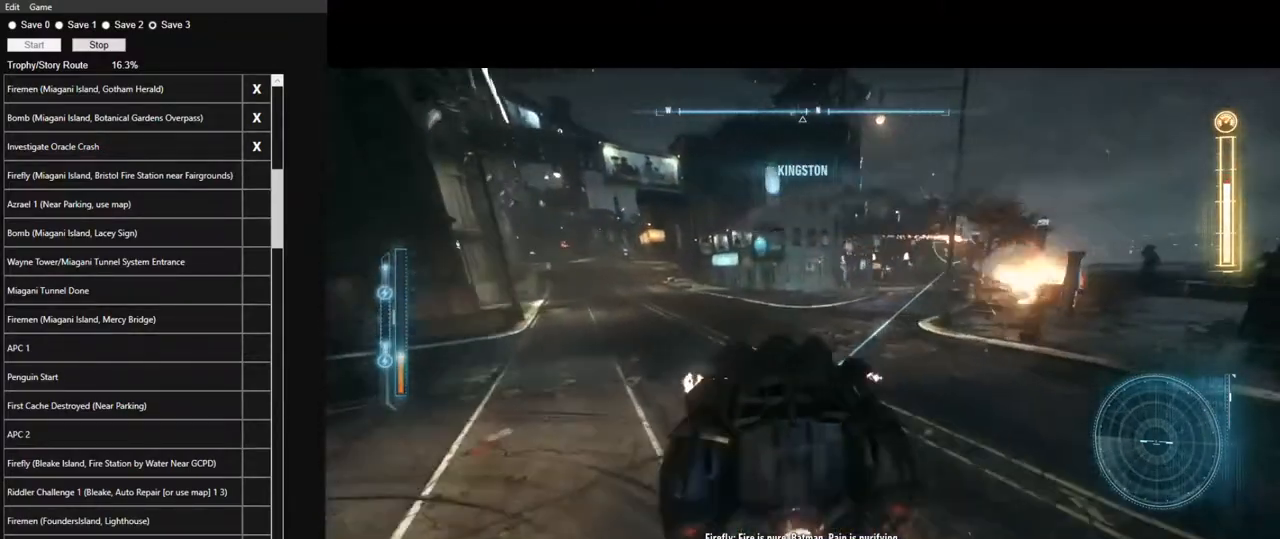
{"keys": ["w"], "mouse": ["left"], "mouse_move": "still", "events": [[34, "mouse_left", "down"], [184, "mouse_left", "up"], [267, "d", "up"], [267, "mouse_left", "down"], [417, "mouse_left", "up"], [500, "mouse_left", "down"]]}
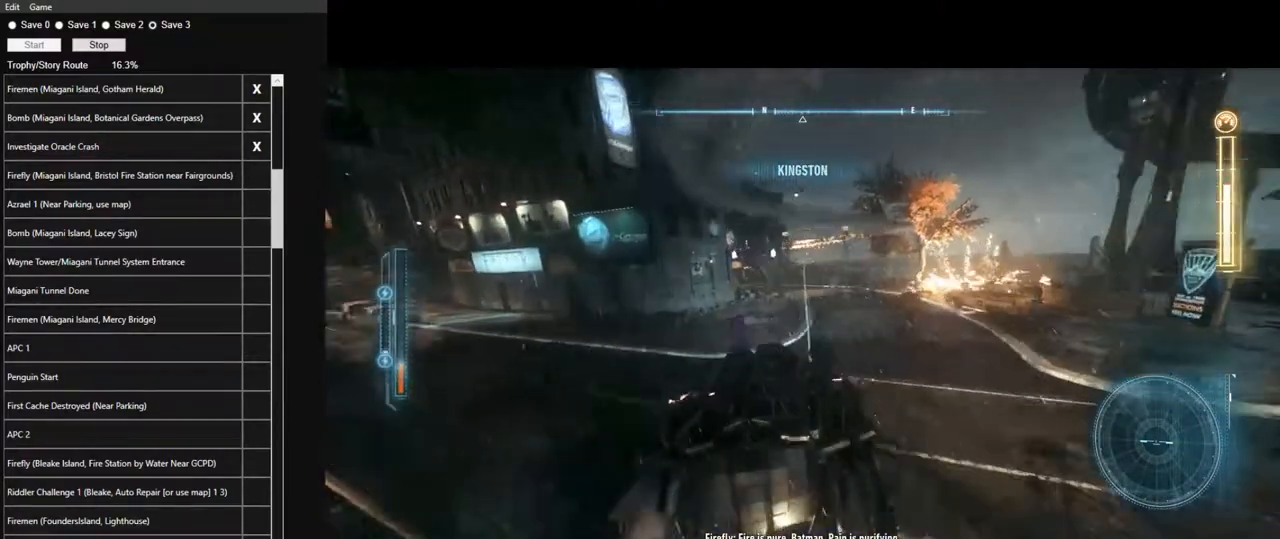
{"keys": ["w"], "mouse": ["left"], "mouse_move": "still", "events": [[134, "mouse_left", "up"], [200, "mouse_left", "down"], [334, "mouse_left", "up"], [434, "mouse_left", "down"]]}
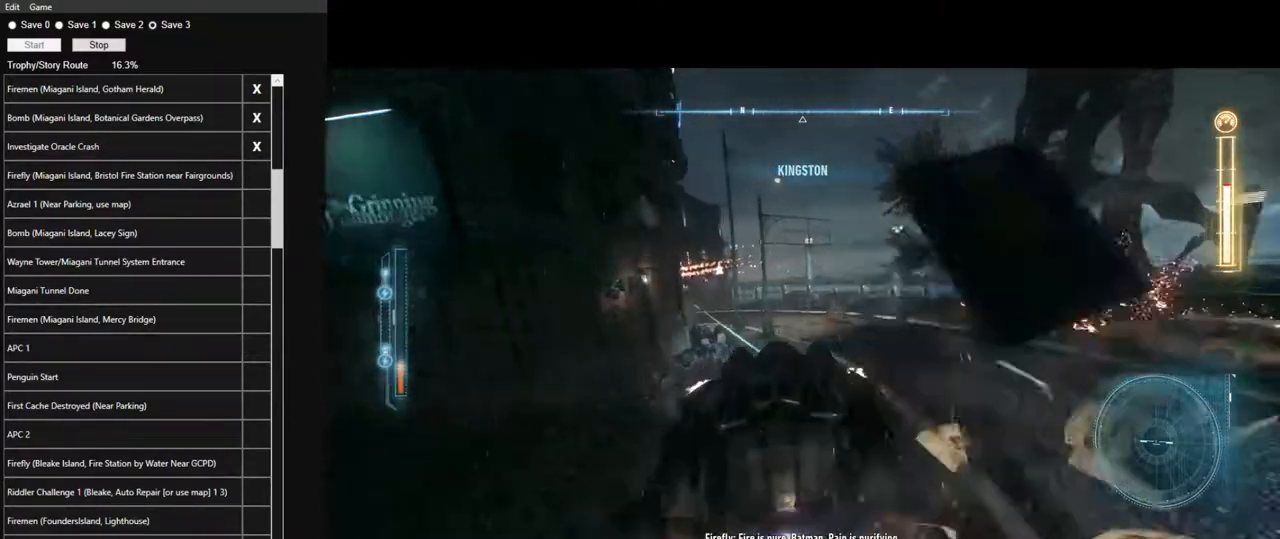
{"keys": ["a", "w"], "mouse": [], "mouse_move": "up-left", "events": [[67, "mouse_left", "up"], [117, "a", "down"], [117, "mouse_left", "down"], [250, "a", "up"], [250, "mouse_left", "up"], [350, "mouse_left", "down"], [434, "a", "down"], [484, "mouse_left", "up"]]}
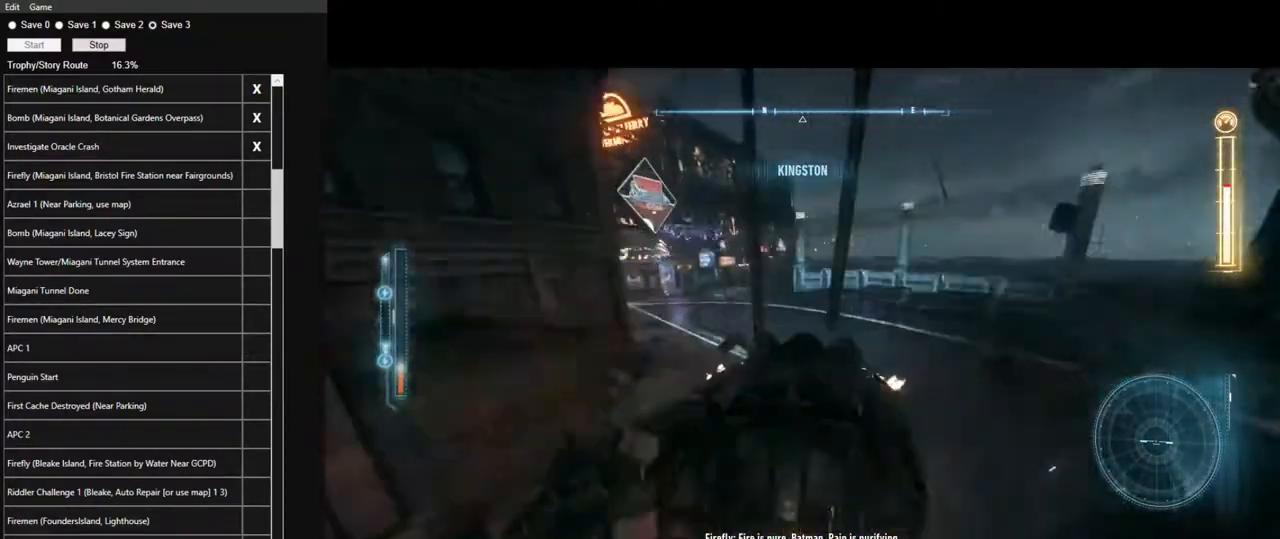
{"keys": ["w"], "mouse": ["left"], "mouse_move": "still", "events": [[84, "mouse_left", "down"], [184, "mouse_left", "up"], [217, "shift", "down"], [417, "shift", "up"], [500, "a", "up"], [500, "mouse_left", "down"]]}
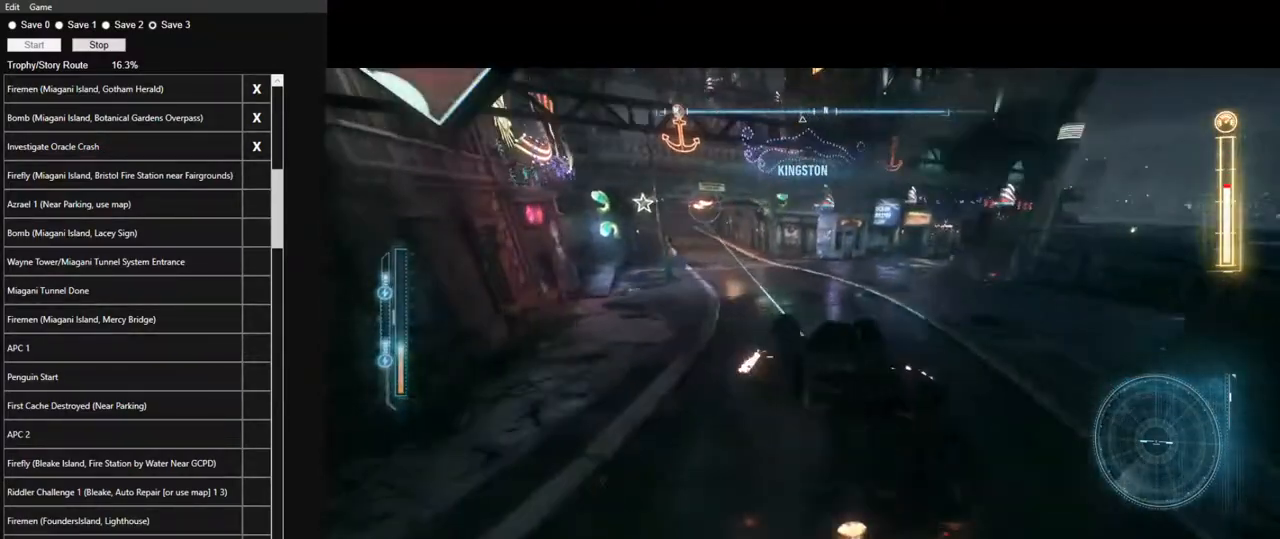
{"keys": ["w"], "mouse": ["left"], "mouse_move": "still", "events": [[100, "mouse_left", "up"], [184, "d", "down"], [184, "mouse_left", "down"], [334, "mouse_left", "up"], [384, "d", "up"], [417, "mouse_left", "down"]]}
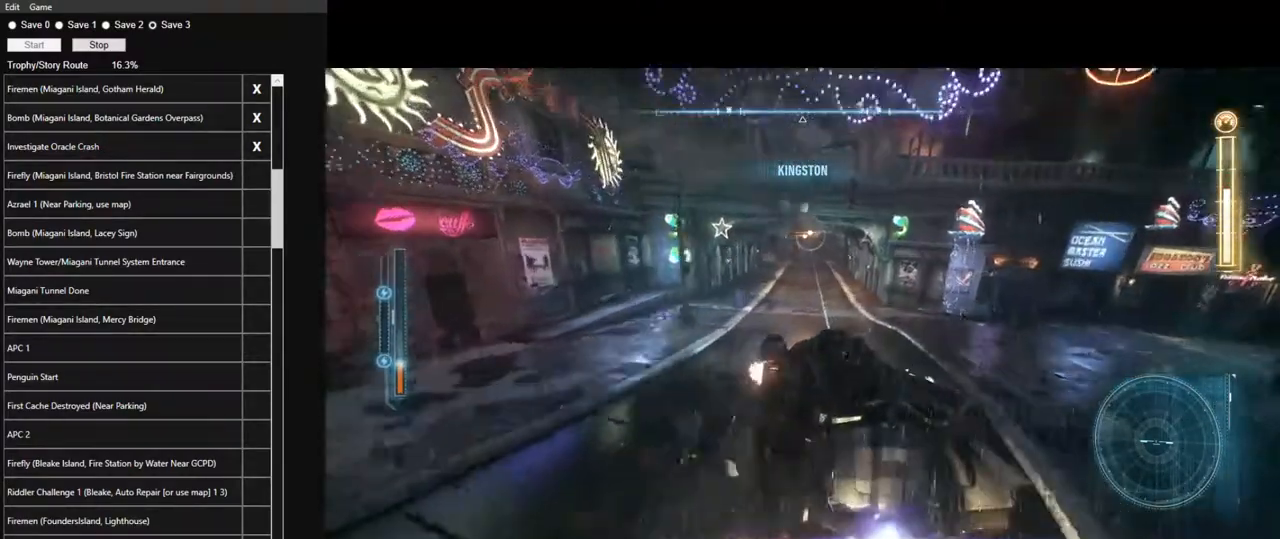
{"keys": ["w"], "mouse": [], "mouse_move": "still", "events": [[17, "mouse_left", "up"], [117, "mouse_left", "down"], [250, "mouse_left", "up"], [300, "d", "down"], [350, "mouse_left", "down"], [400, "d", "up"], [434, "mouse_left", "up"]]}
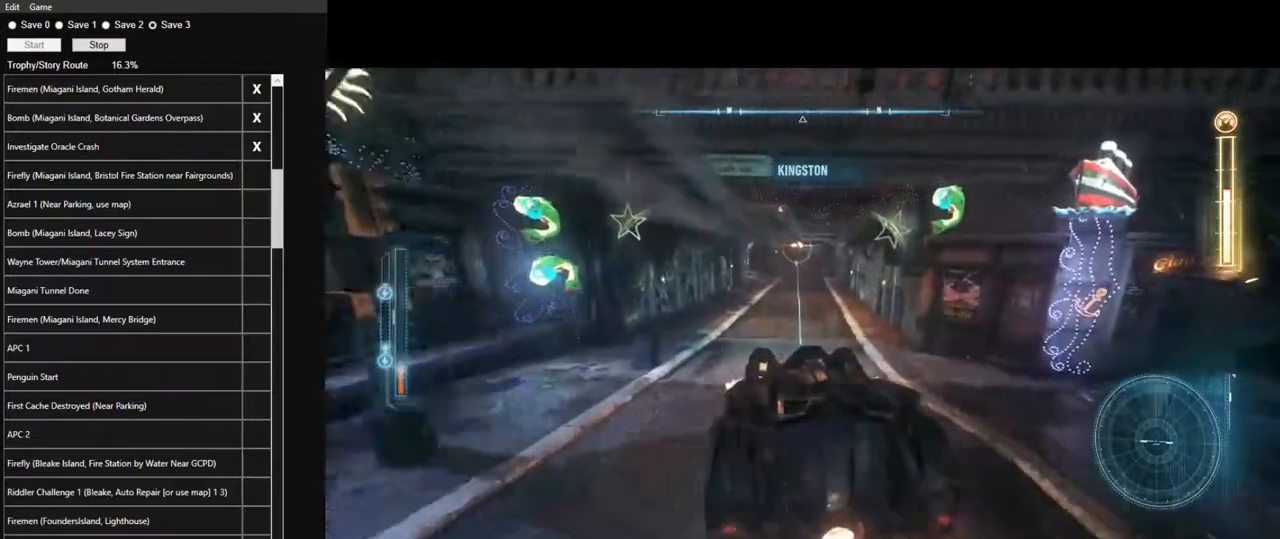
{"keys": ["w"], "mouse": ["left"], "mouse_move": "still", "events": [[34, "mouse_left", "down"], [134, "mouse_left", "up"], [217, "mouse_left", "down"], [317, "mouse_left", "up"], [417, "mouse_left", "down"]]}
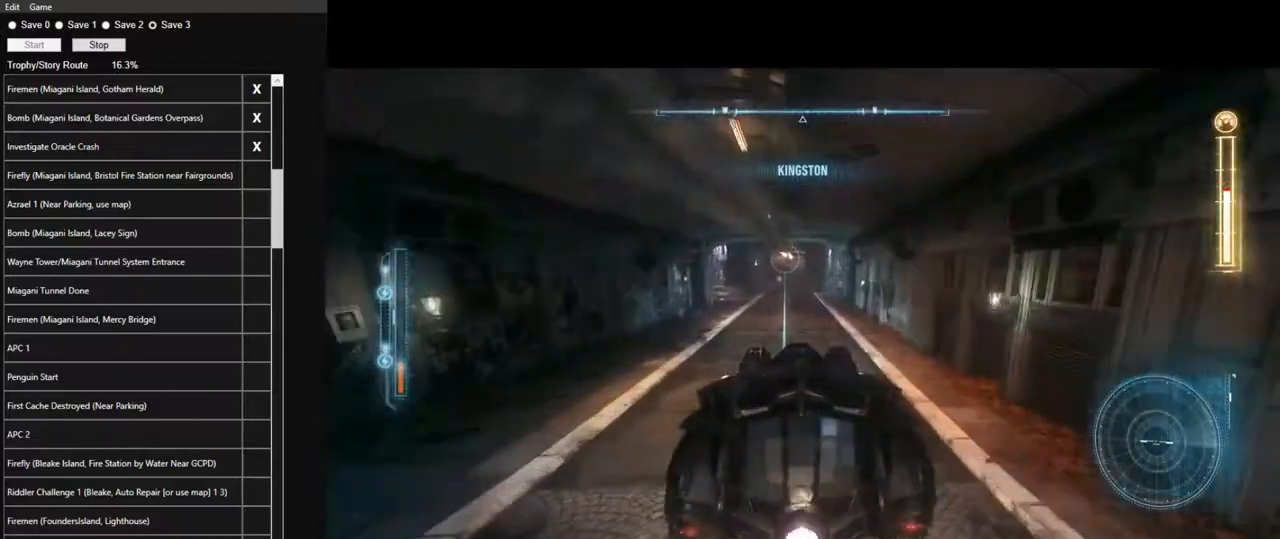
{"keys": ["w"], "mouse": [], "mouse_move": "still", "events": [[50, "mouse_left", "up"], [150, "mouse_left", "down"], [234, "mouse_left", "up"], [334, "mouse_left", "down"], [434, "mouse_left", "up"]]}
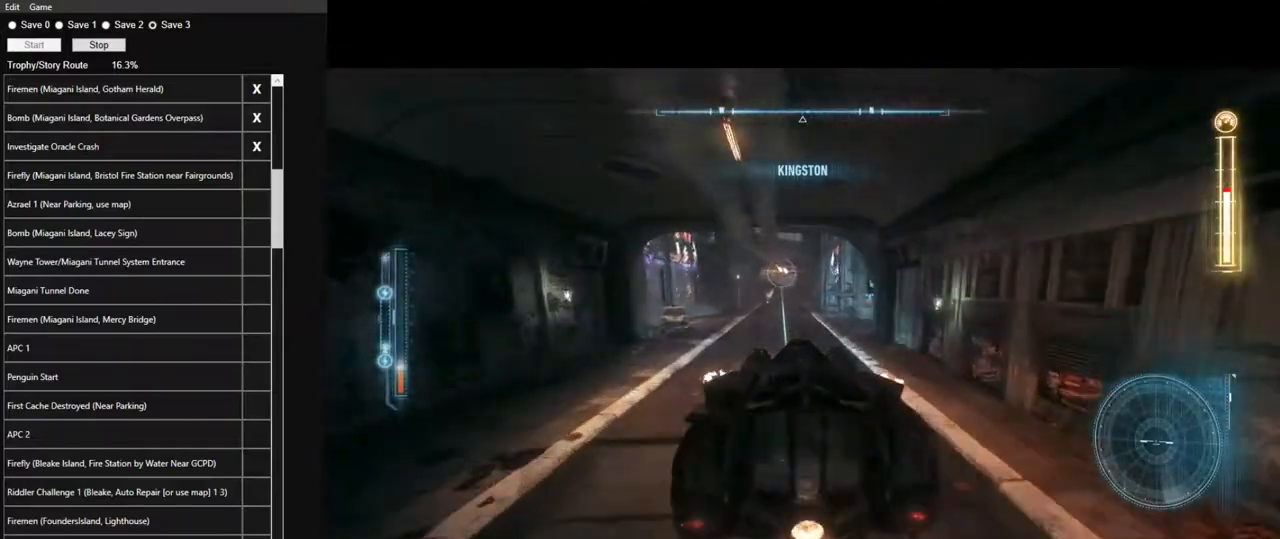
{"keys": ["w"], "mouse": ["left"], "mouse_move": "still", "events": [[17, "mouse_left", "down"], [167, "mouse_left", "up"], [250, "mouse_left", "down"], [350, "mouse_left", "up"], [434, "mouse_left", "down"]]}
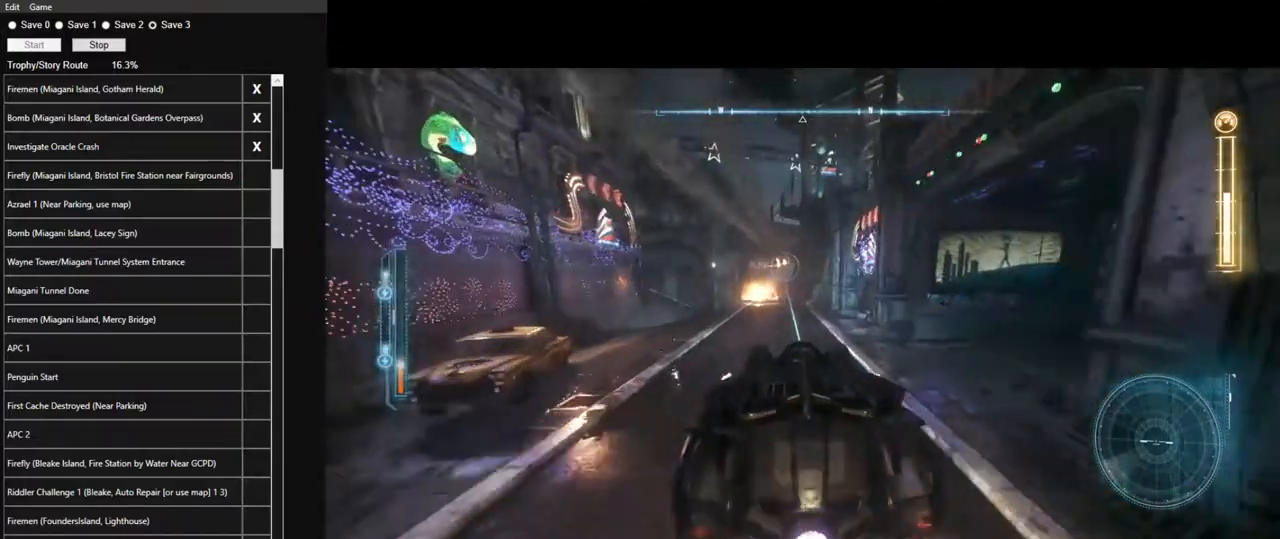
{"keys": ["w"], "mouse": [], "mouse_move": "still", "events": [[34, "mouse_left", "up"], [134, "mouse_left", "down"], [267, "mouse_left", "up"], [367, "mouse_left", "down"], [450, "mouse_left", "up"]]}
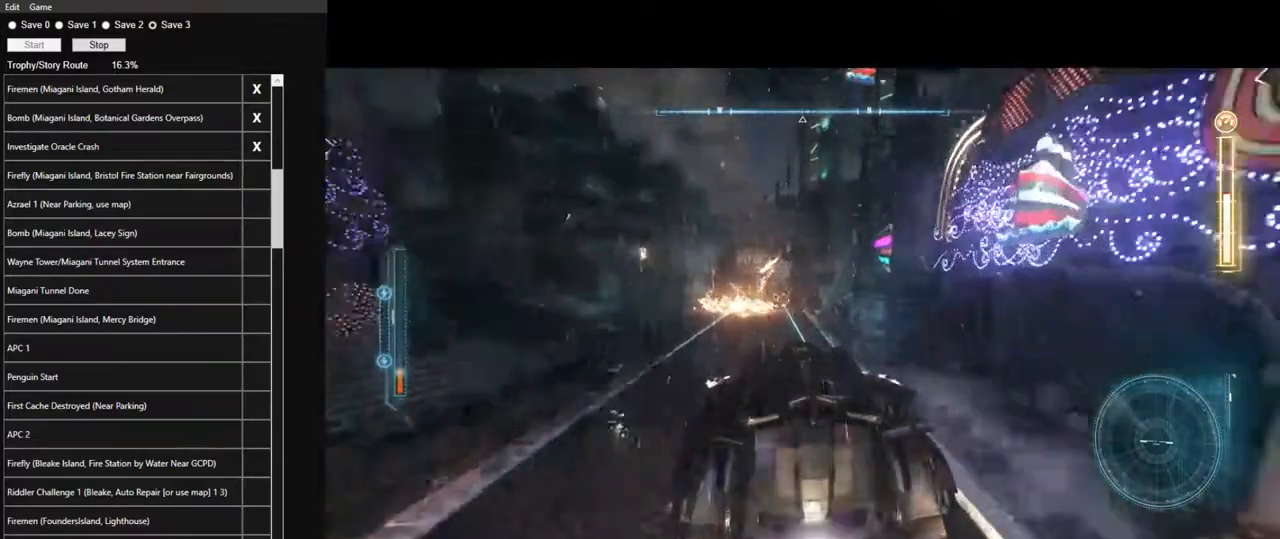
{"keys": ["w"], "mouse": ["left"], "mouse_move": "still", "events": [[50, "mouse_left", "down"], [200, "mouse_left", "up"], [234, "mouse_left", "down"], [384, "mouse_left", "up"], [467, "mouse_left", "down"]]}
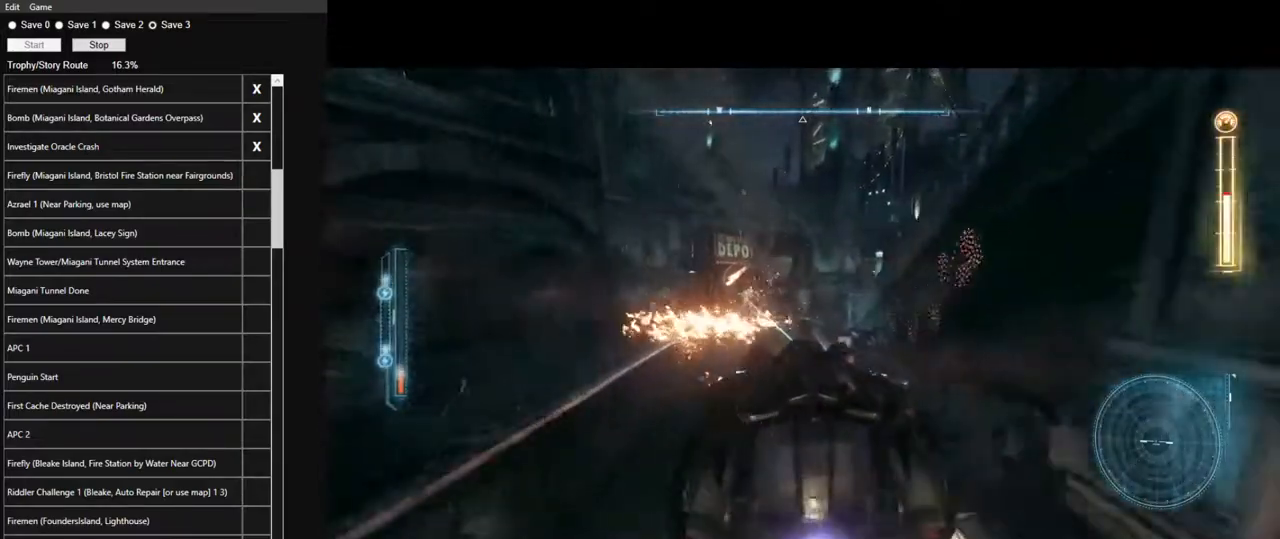
{"keys": ["w"], "mouse": [], "mouse_move": "still"}
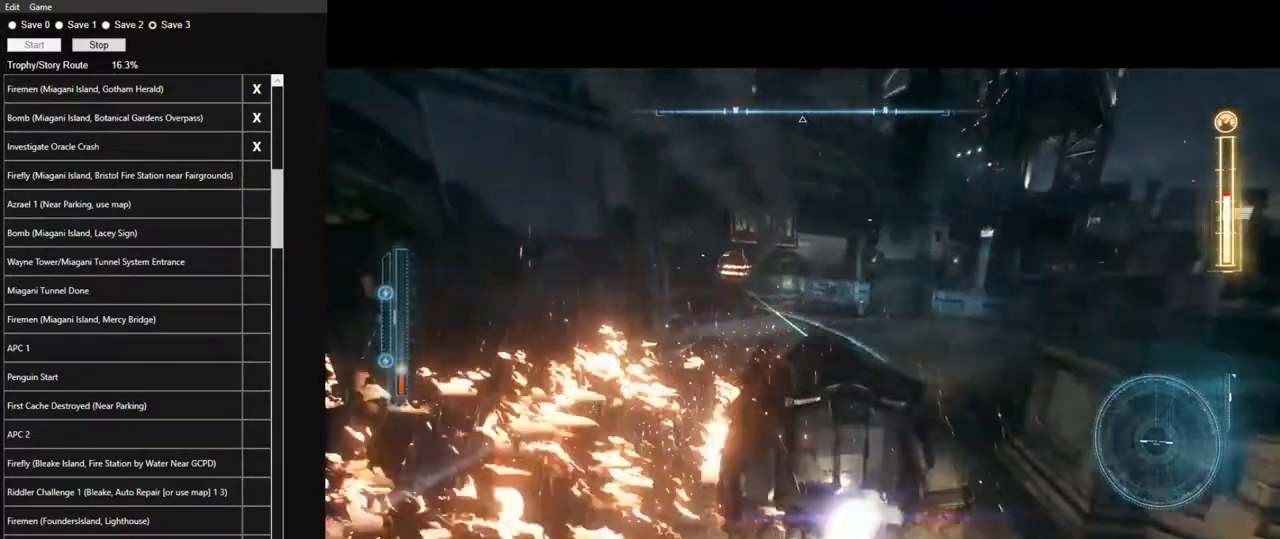
{"keys": ["w"], "mouse": [], "mouse_move": "still", "events": [[84, "mouse_left", "down"], [217, "mouse_left", "up"], [317, "mouse_left", "down"], [450, "mouse_left", "up"]]}
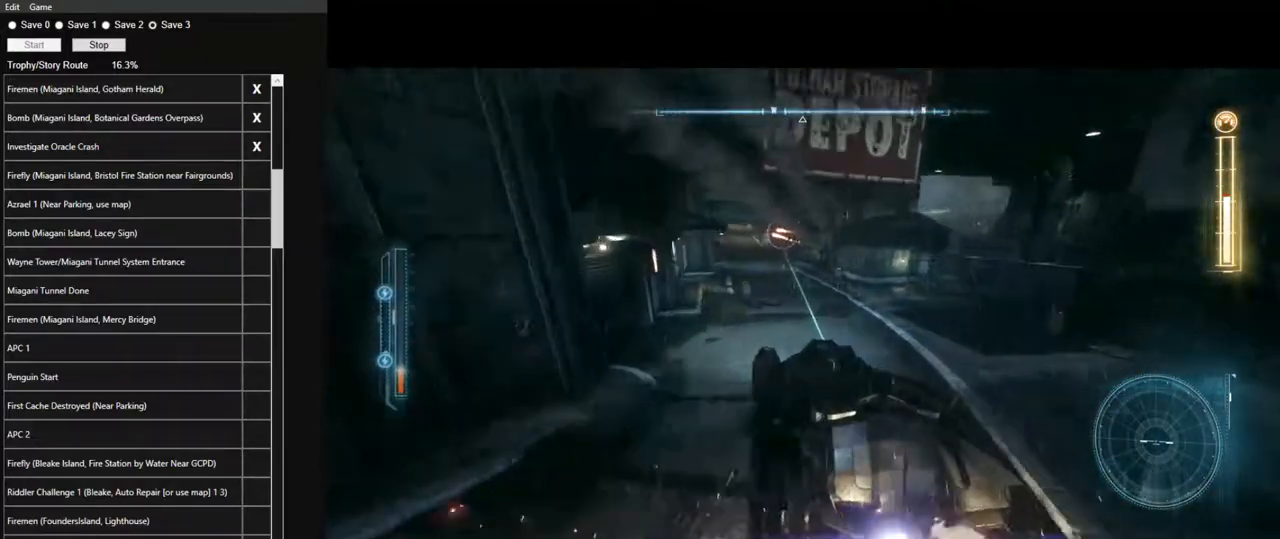
{"keys": ["w"], "mouse": ["left"], "mouse_move": "still", "events": [[50, "mouse_left", "down"], [150, "mouse_left", "up"], [234, "mouse_left", "down"], [284, "d", "down"], [384, "d", "up"], [384, "mouse_left", "up"], [467, "mouse_left", "down"]]}
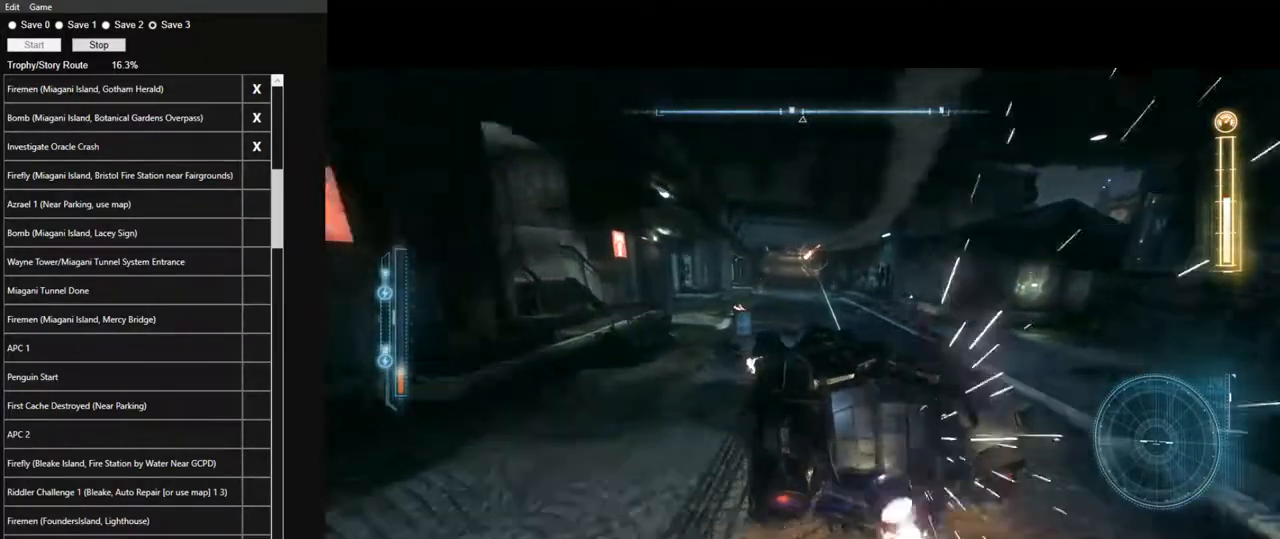
{"keys": ["w"], "mouse": ["left"], "mouse_move": "still", "events": [[117, "mouse_left", "up"], [167, "mouse_left", "down"], [300, "d", "down"], [300, "mouse_left", "up"], [350, "d", "up"], [400, "mouse_left", "down"]]}
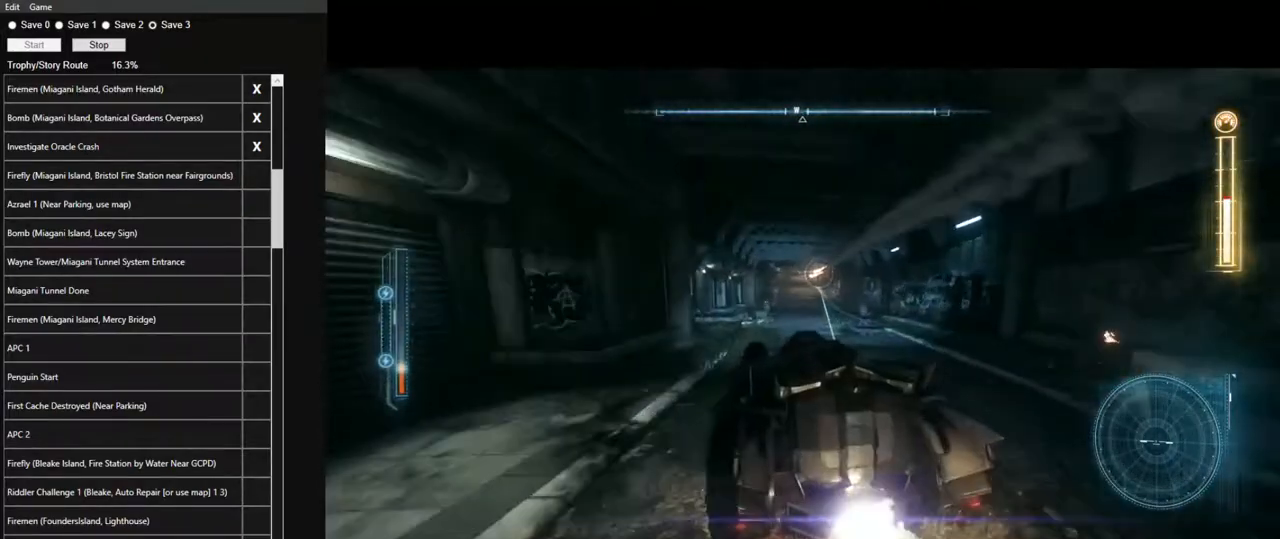
{"keys": ["w"], "mouse": [], "mouse_move": "still", "events": [[34, "mouse_left", "up"], [134, "mouse_left", "down"], [267, "d", "down"], [267, "mouse_left", "up"], [317, "mouse_left", "down"], [417, "d", "up"], [450, "mouse_left", "up"]]}
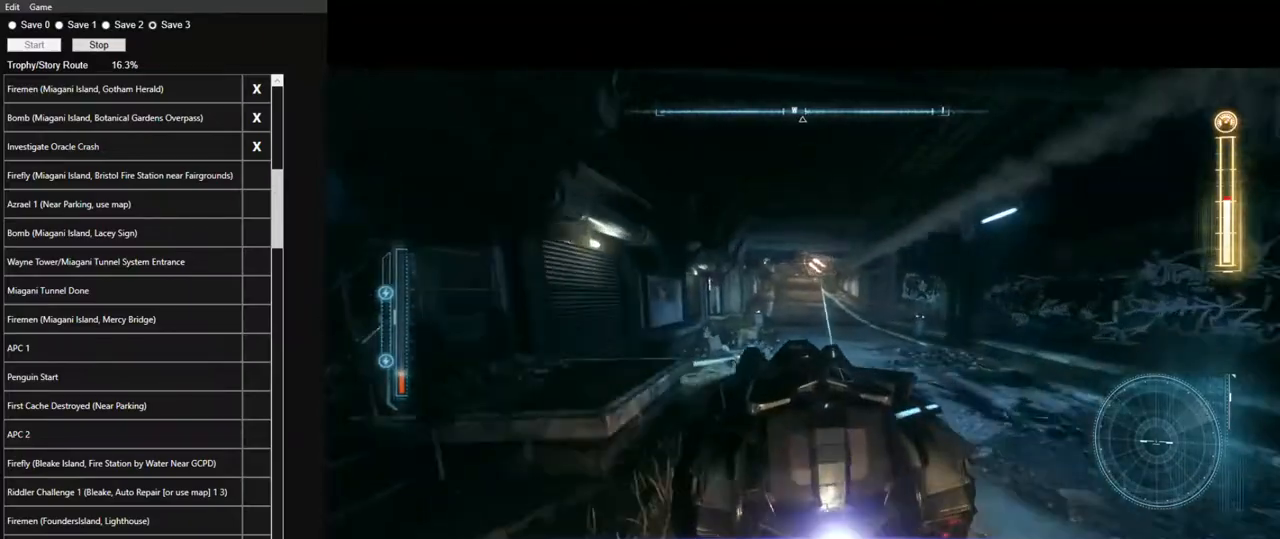
{"keys": ["w"], "mouse": ["left"], "mouse_move": "still", "events": [[50, "mouse_left", "down"], [184, "mouse_left", "up"], [284, "mouse_left", "down"], [417, "mouse_left", "up"], [467, "mouse_left", "down"]]}
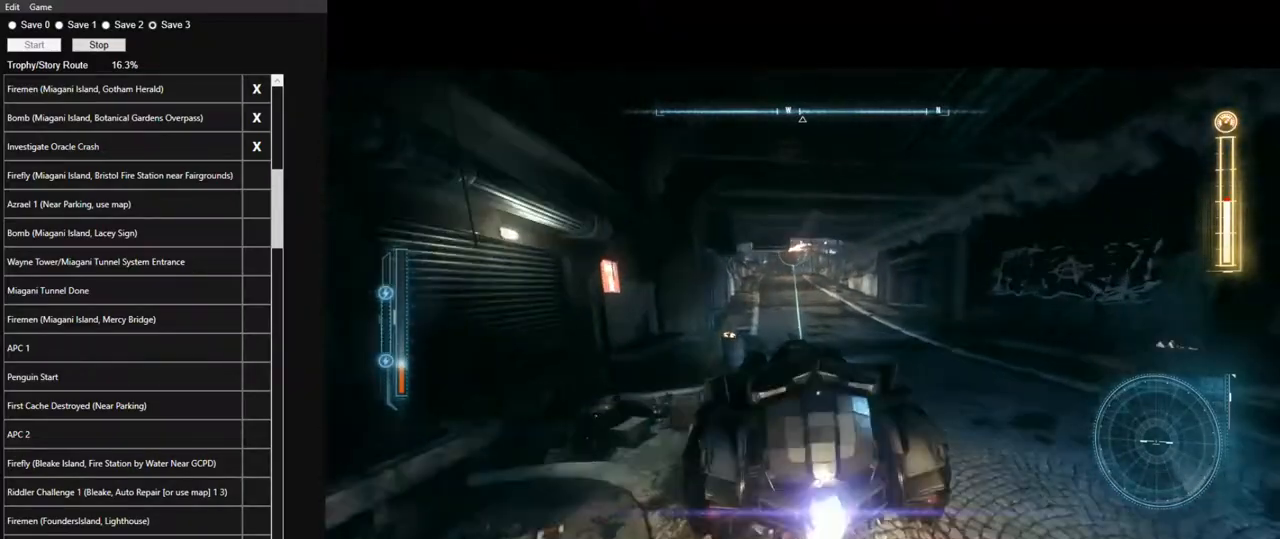
{"keys": ["w"], "mouse": ["left"], "mouse_move": "still", "events": [[117, "mouse_left", "up"], [167, "mouse_left", "down"], [300, "mouse_left", "up"], [400, "mouse_left", "down"]]}